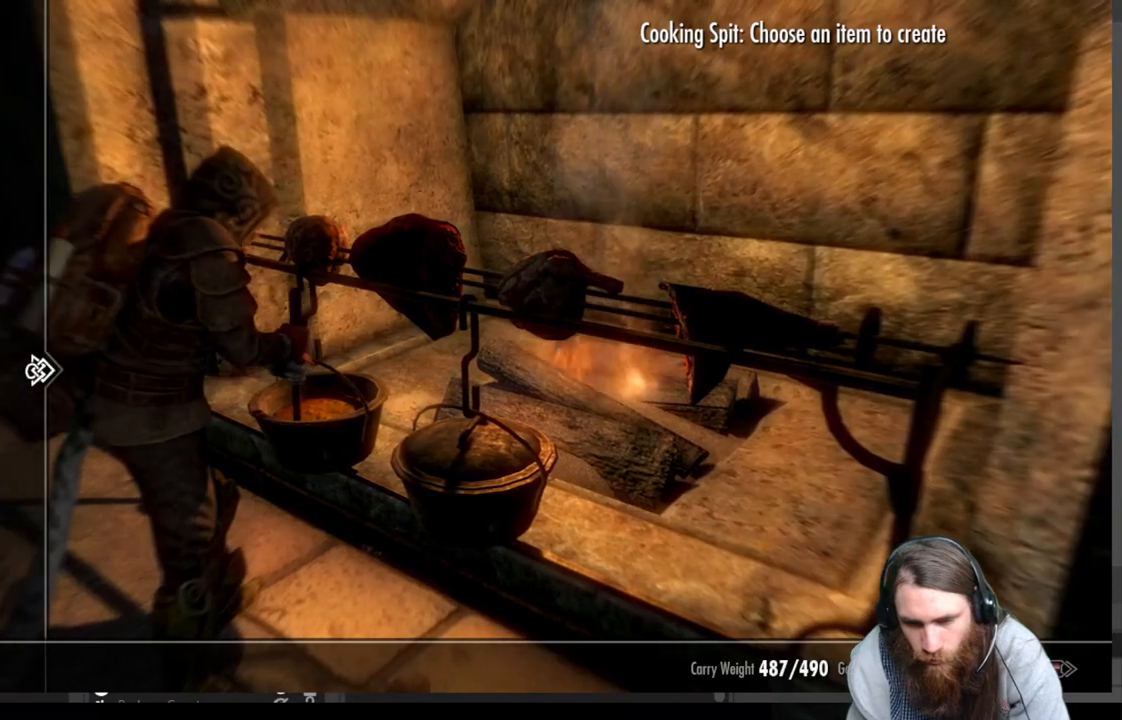
Gameplay with a controller (Xbox layout); each line is a JSON object with the inputs held at the frame after it. "events" lists button and stick changes between this image and that frame as [ms after this image, input, new state], when the widget could be followed in between.
{"buttons": [], "left_stick": "down", "right_stick": "center", "events": [[33, "left_stick", "right"], [200, "left_stick", "center"], [433, "left_stick", "down"]]}
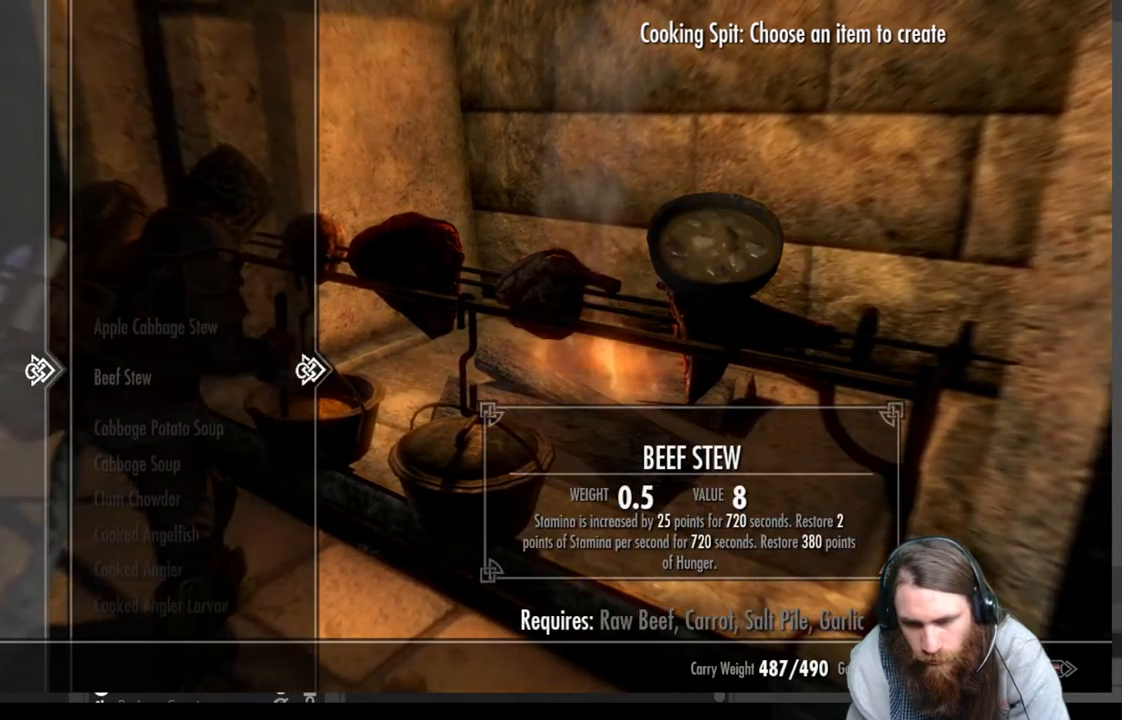
{"buttons": ["DPAD_DOWN"], "left_stick": "down", "right_stick": "center", "events": [[250, "DPAD_DOWN", "down"], [367, "DPAD_DOWN", "up"], [433, "DPAD_DOWN", "down"]]}
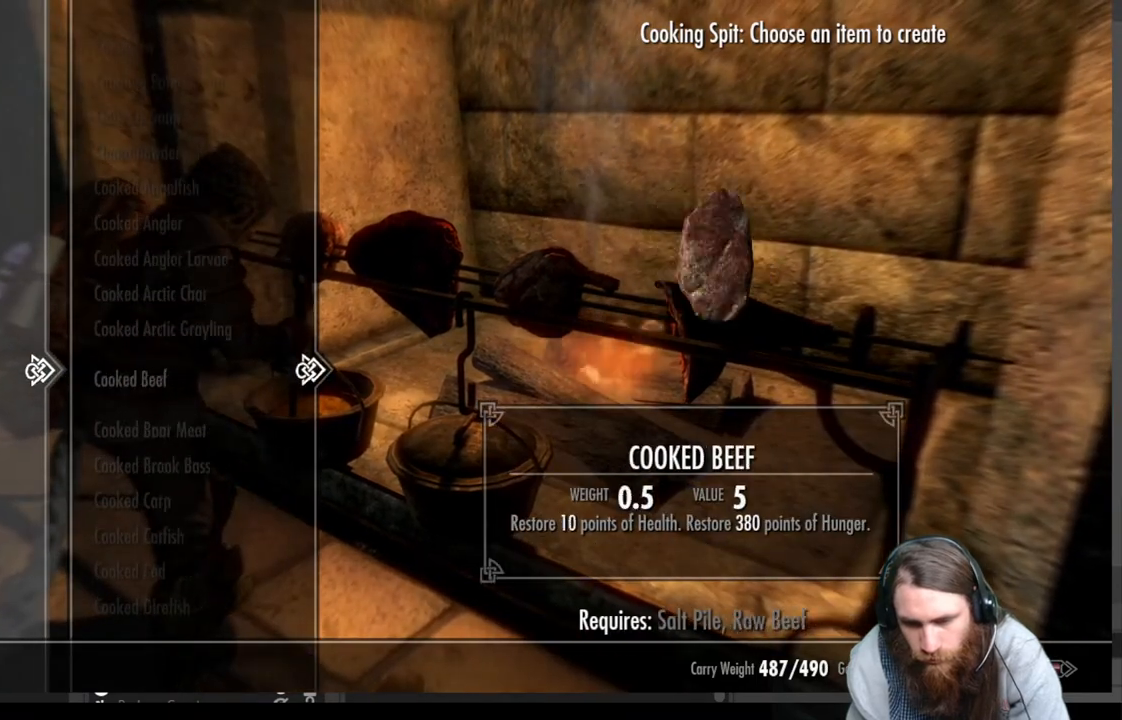
{"buttons": ["DPAD_DOWN"], "left_stick": "down", "right_stick": "center", "events": [[33, "DPAD_DOWN", "up"], [83, "DPAD_DOWN", "down"], [183, "DPAD_DOWN", "up"], [250, "DPAD_DOWN", "down"], [350, "DPAD_DOWN", "up"], [417, "DPAD_DOWN", "down"]]}
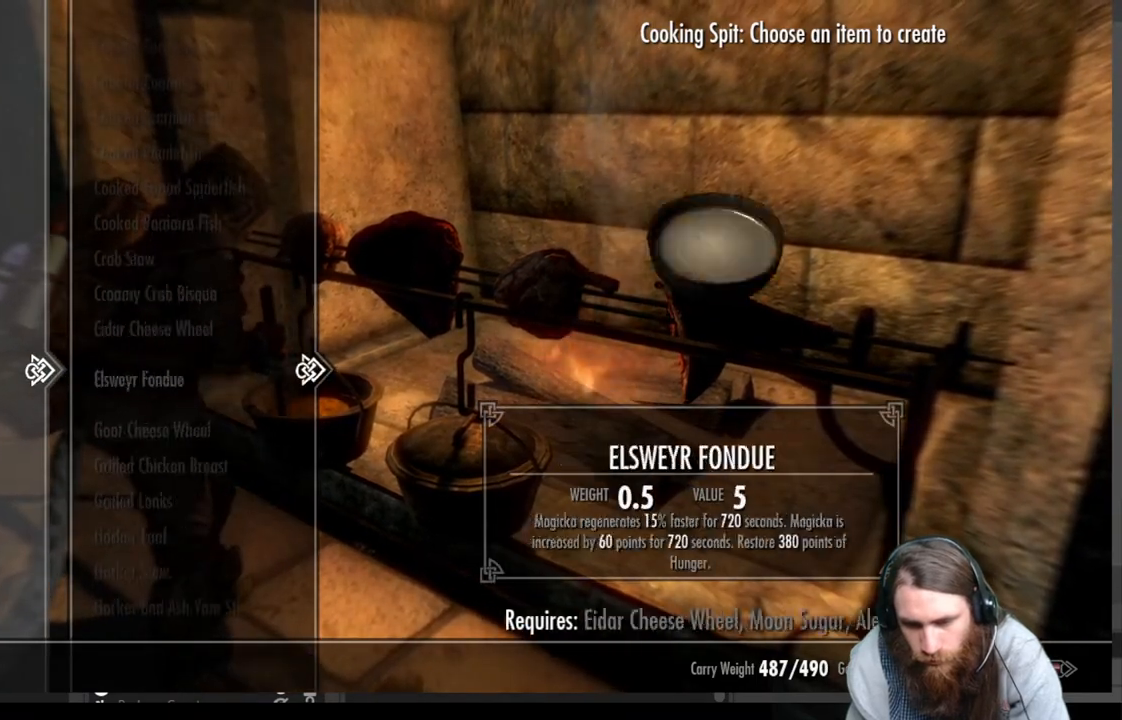
{"buttons": ["DPAD_DOWN"], "left_stick": "down", "right_stick": "center", "events": [[17, "DPAD_DOWN", "up"], [83, "DPAD_DOWN", "down"], [200, "DPAD_DOWN", "up"], [217, "DPAD_DOWN", "down"], [350, "DPAD_DOWN", "up"], [417, "DPAD_DOWN", "down"]]}
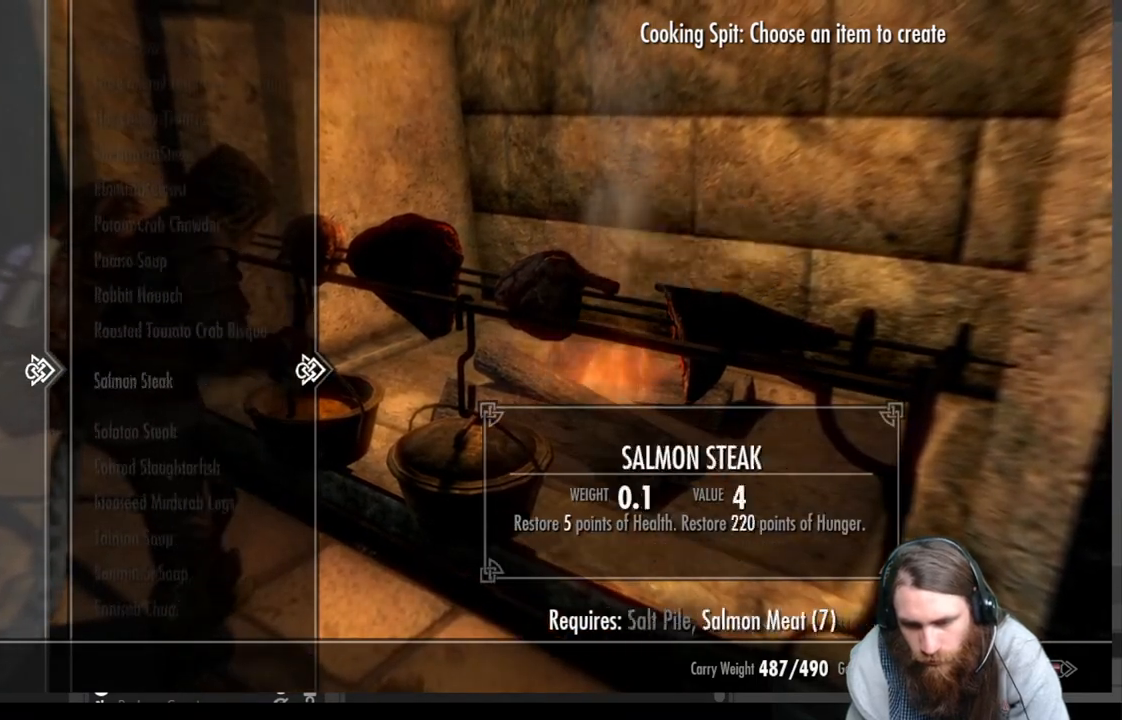
{"buttons": [], "left_stick": "down", "right_stick": "center", "events": [[33, "DPAD_DOWN", "up"], [133, "DPAD_DOWN", "down"], [200, "DPAD_DOWN", "up"], [300, "DPAD_DOWN", "down"], [383, "DPAD_DOWN", "up"]]}
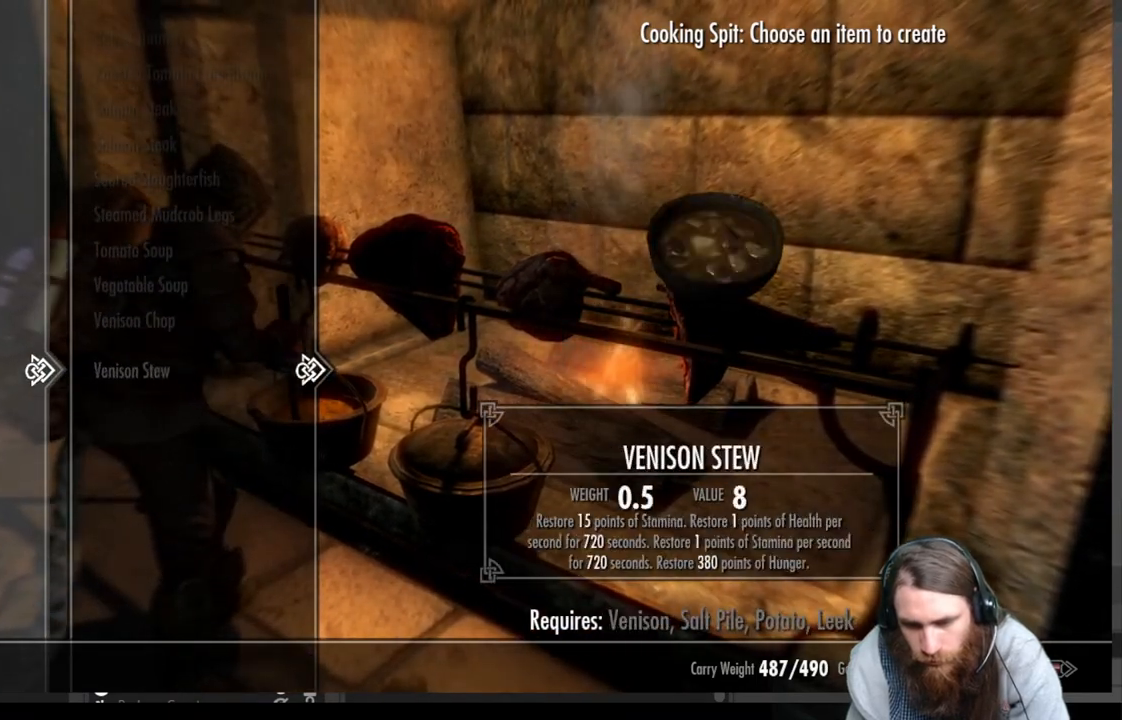
{"buttons": [], "left_stick": "up-left", "right_stick": "left", "events": [[33, "left_stick", "center"], [100, "B", "down"], [217, "B", "up"], [267, "left_stick", "up-left"], [400, "right_stick", "left"]]}
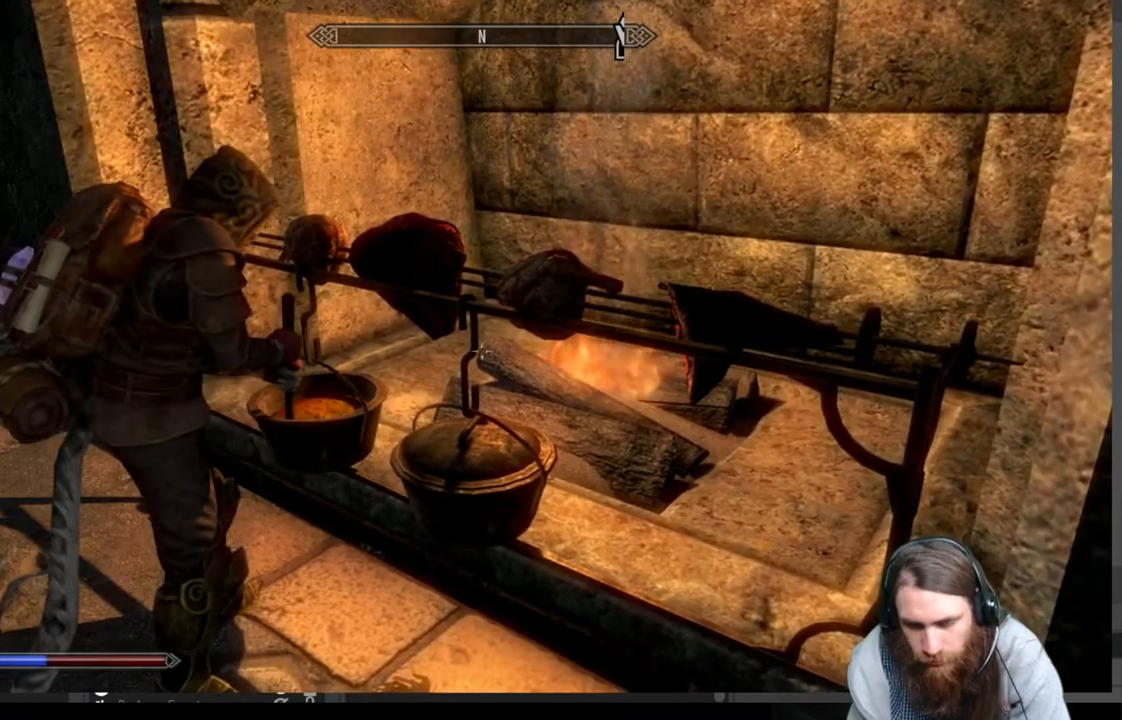
{"buttons": [], "left_stick": "up", "right_stick": "center", "events": [[67, "right_stick", "up-left"], [167, "right_stick", "center"], [233, "left_stick", "center"], [350, "right_stick", "left"], [367, "left_stick", "up"], [500, "right_stick", "center"]]}
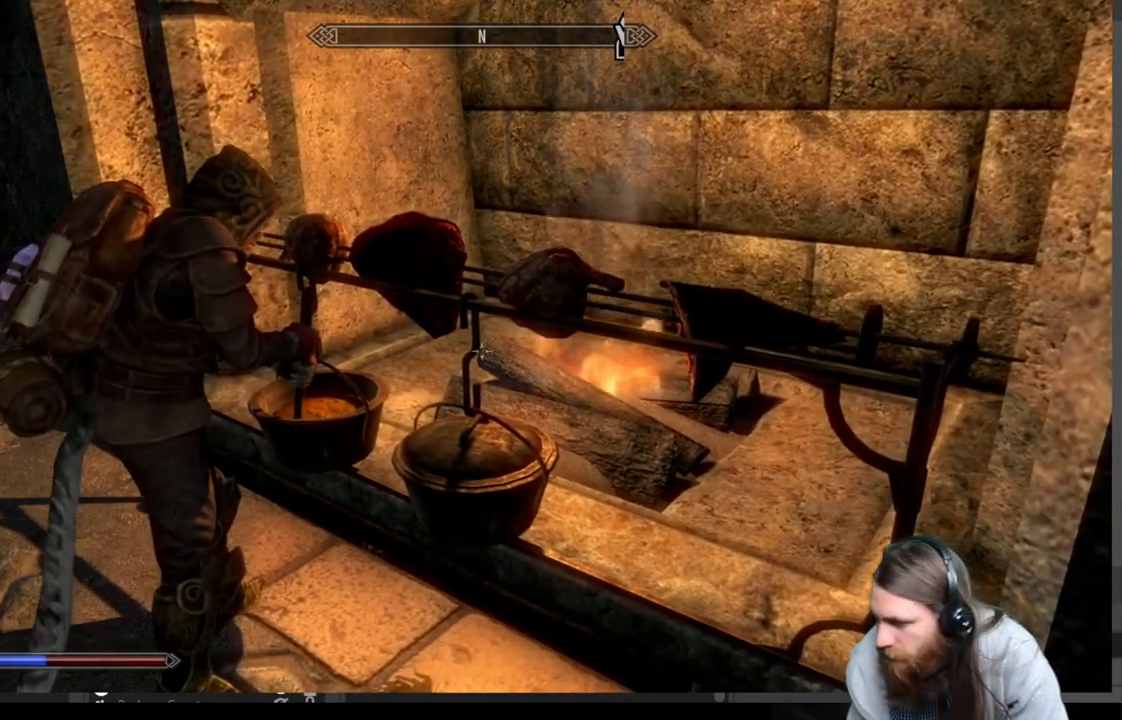
{"buttons": [], "left_stick": "center", "right_stick": "center", "events": [[17, "left_stick", "center"]]}
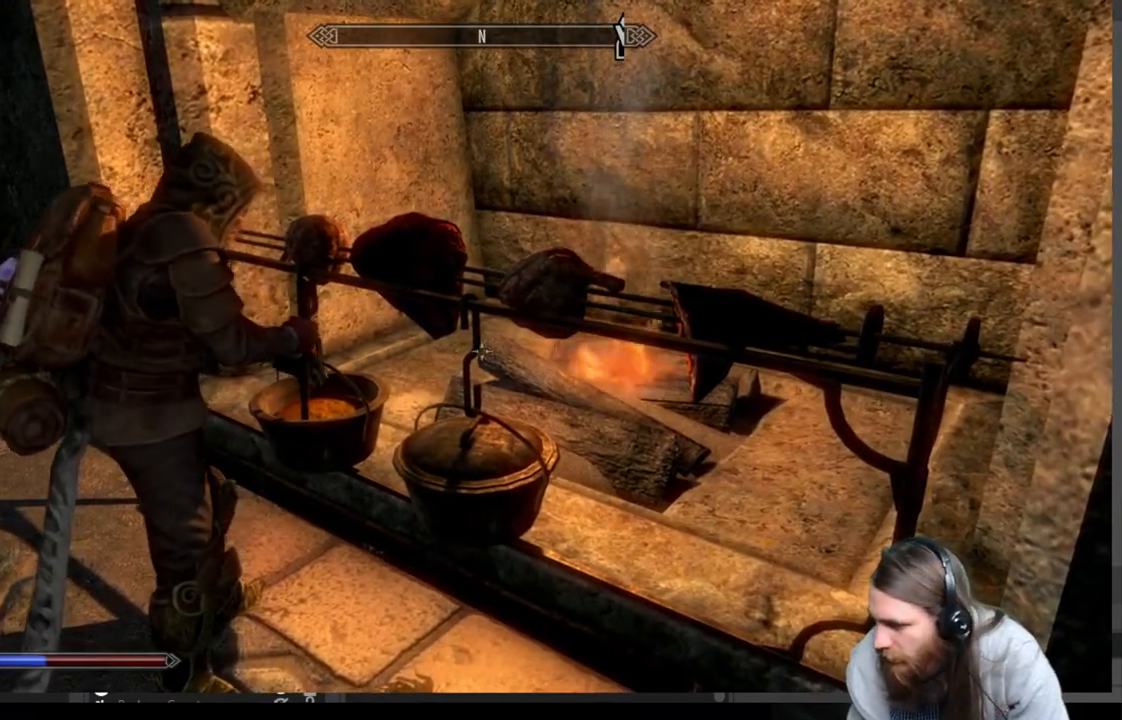
{"buttons": [], "left_stick": "up", "right_stick": "left", "events": [[300, "right_stick", "left"], [400, "left_stick", "up"]]}
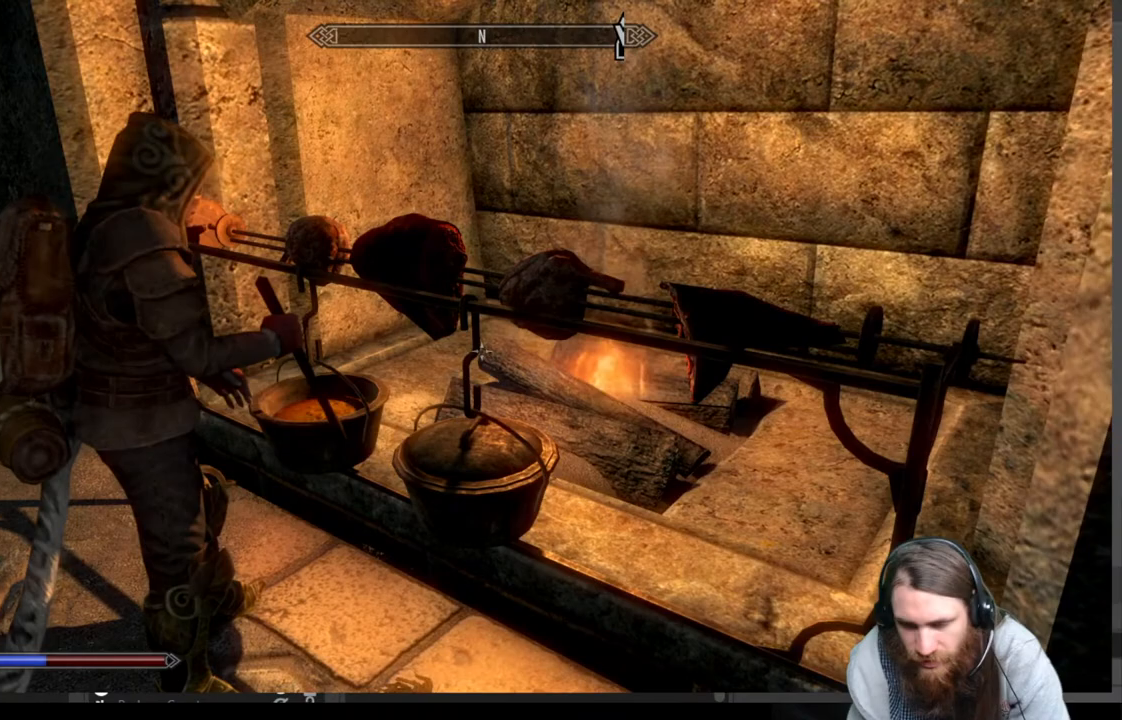
{"buttons": [], "left_stick": "up", "right_stick": "left", "events": []}
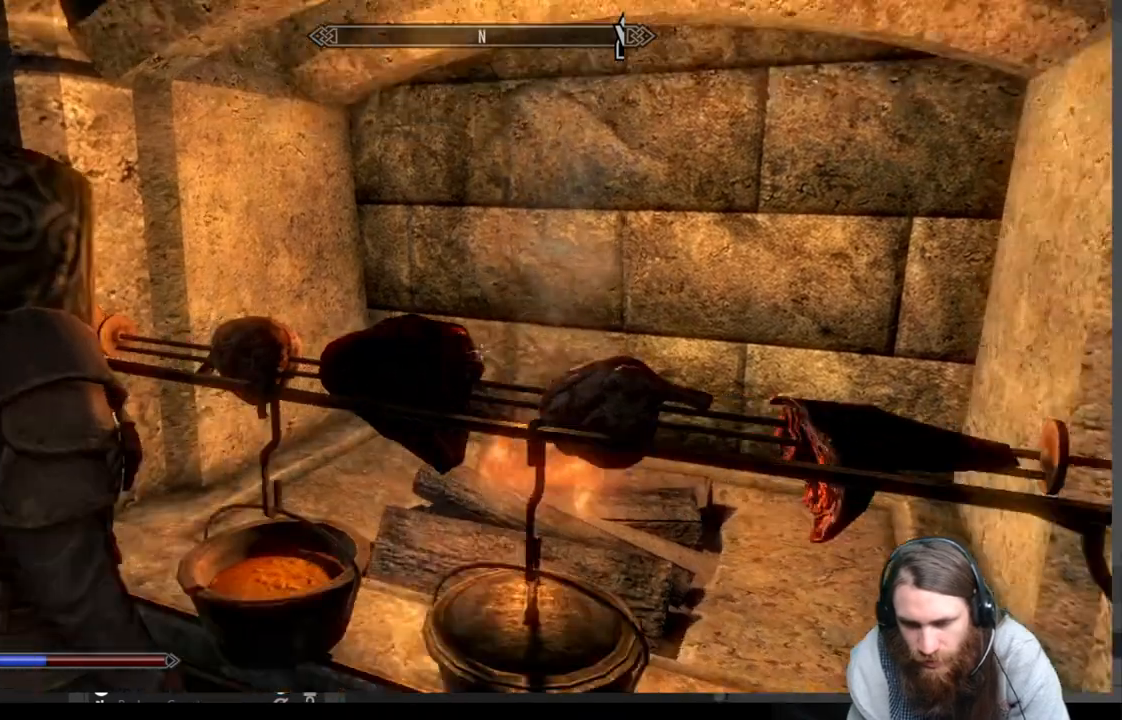
{"buttons": [], "left_stick": "up", "right_stick": "left", "events": []}
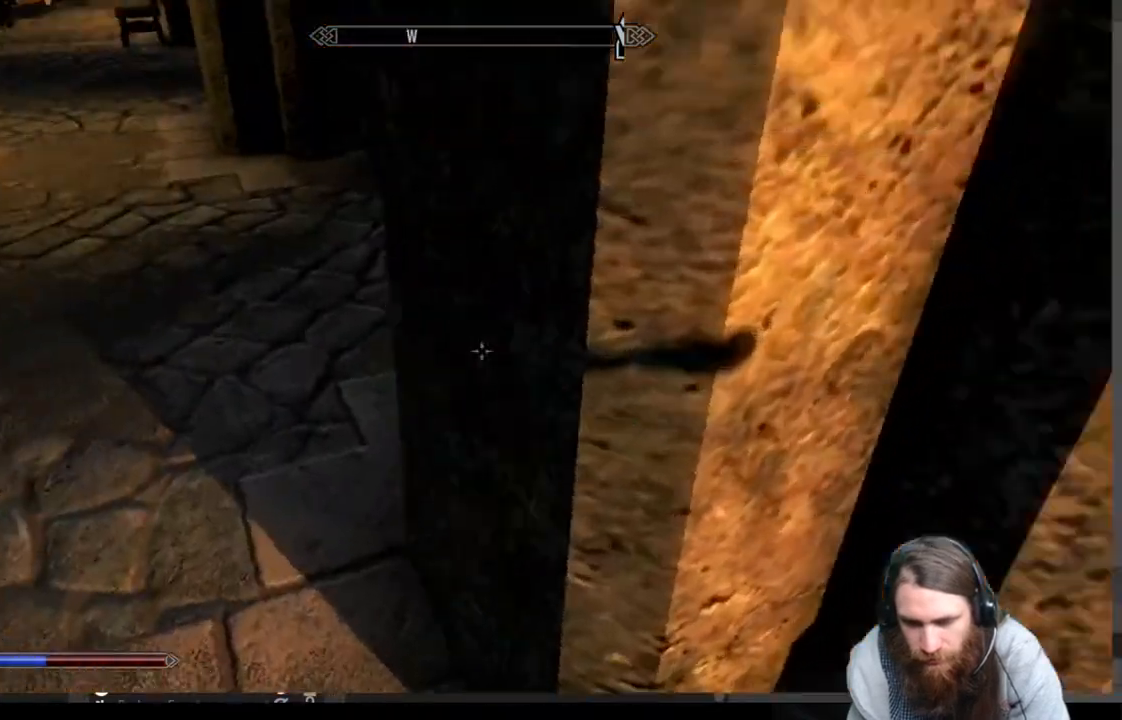
{"buttons": [], "left_stick": "up", "right_stick": "center", "events": [[150, "right_stick", "center"], [283, "A", "down"], [367, "A", "up"]]}
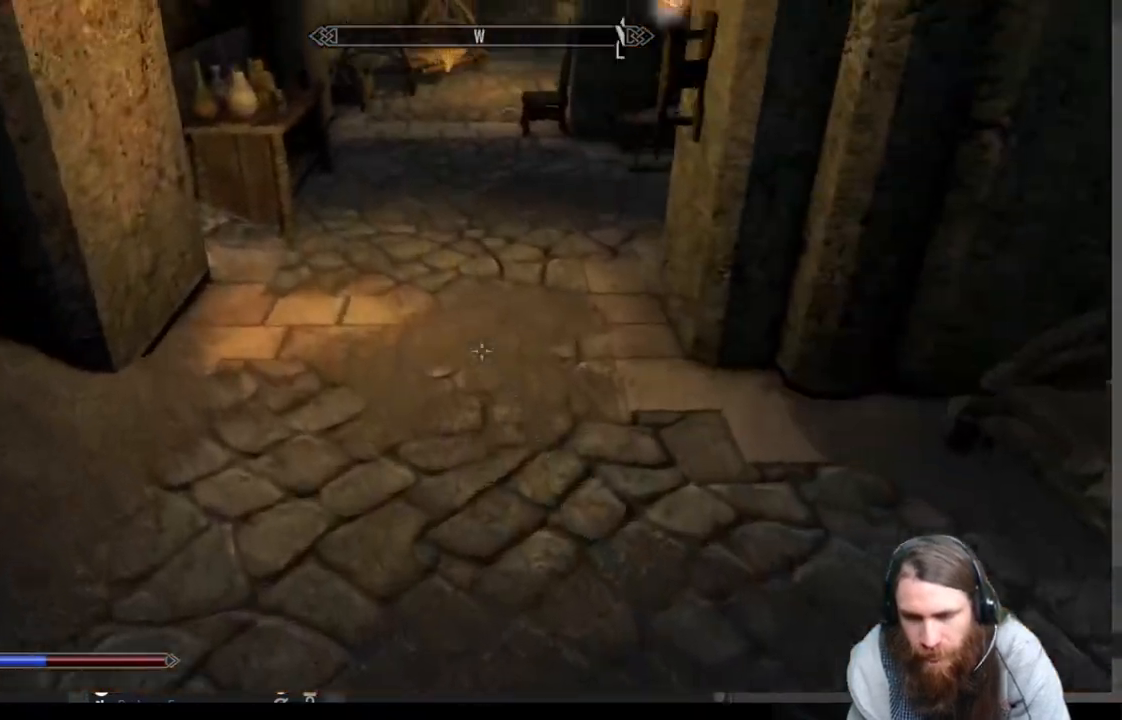
{"buttons": [], "left_stick": "up", "right_stick": "up", "events": [[100, "right_stick", "up"]]}
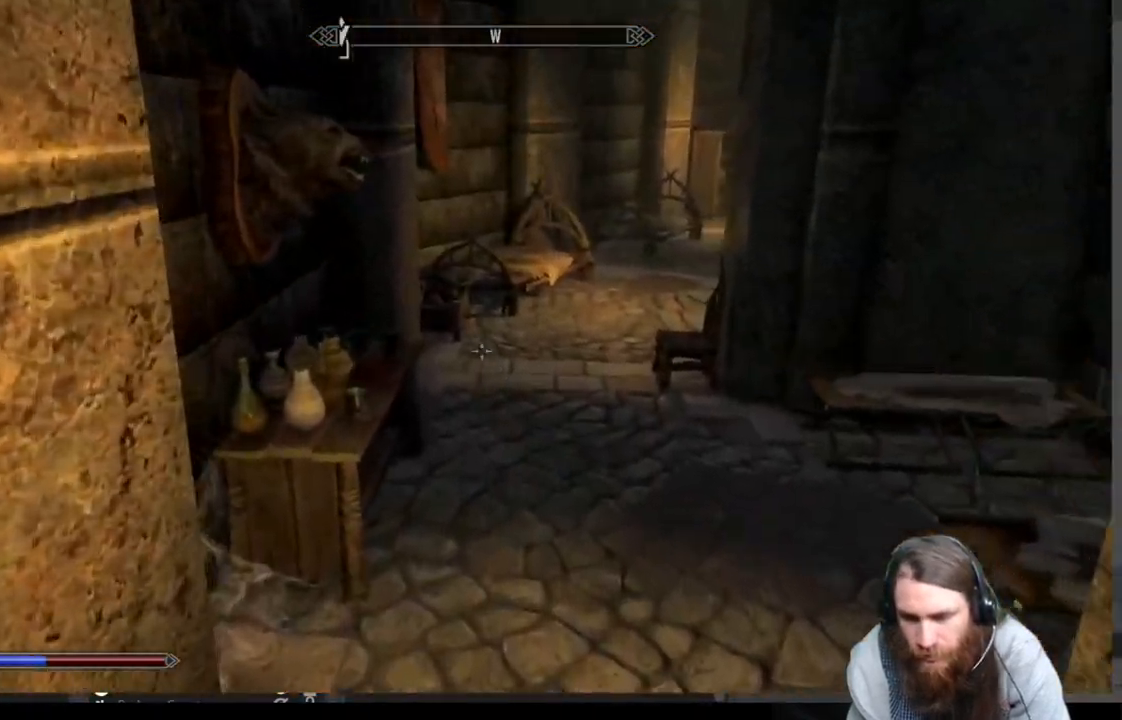
{"buttons": [], "left_stick": "up-right", "right_stick": "center", "events": [[83, "right_stick", "center"], [167, "right_stick", "left"], [233, "left_stick", "up-right"], [417, "right_stick", "center"]]}
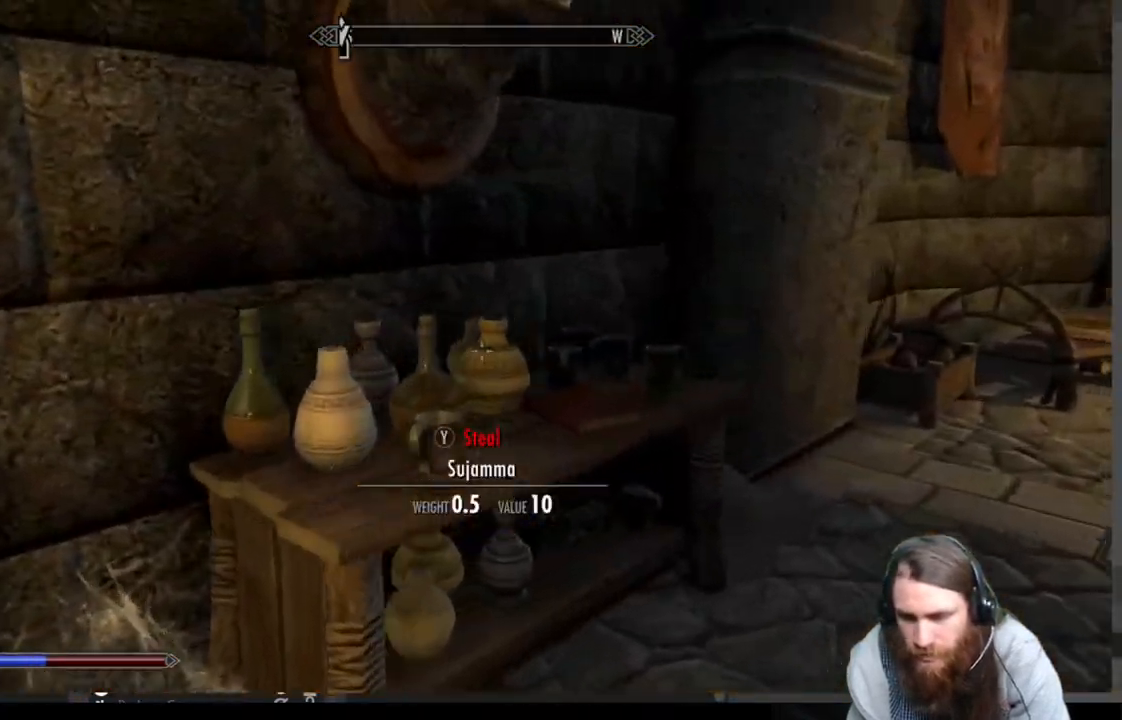
{"buttons": [], "left_stick": "up", "right_stick": "center", "events": [[67, "right_stick", "right"], [117, "left_stick", "up"], [367, "right_stick", "center"]]}
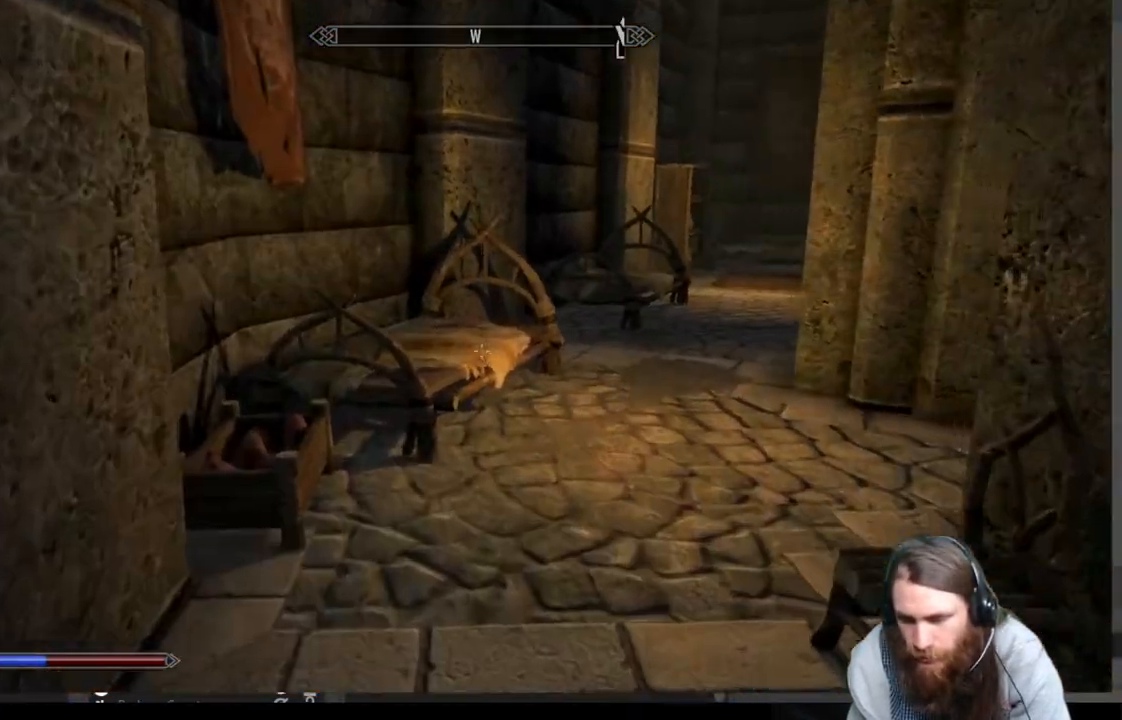
{"buttons": [], "left_stick": "down", "right_stick": "left", "events": [[100, "left_stick", "right"], [133, "right_stick", "left"], [200, "left_stick", "down"]]}
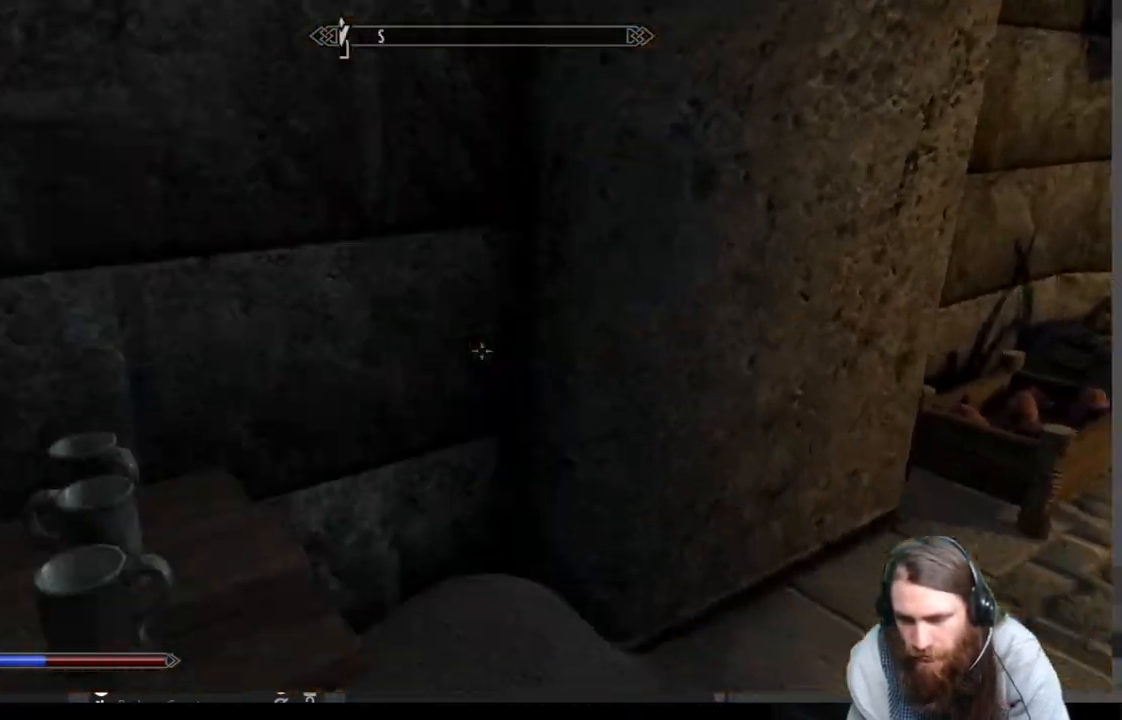
{"buttons": [], "left_stick": "center", "right_stick": "center", "events": [[200, "right_stick", "center"], [233, "left_stick", "center"]]}
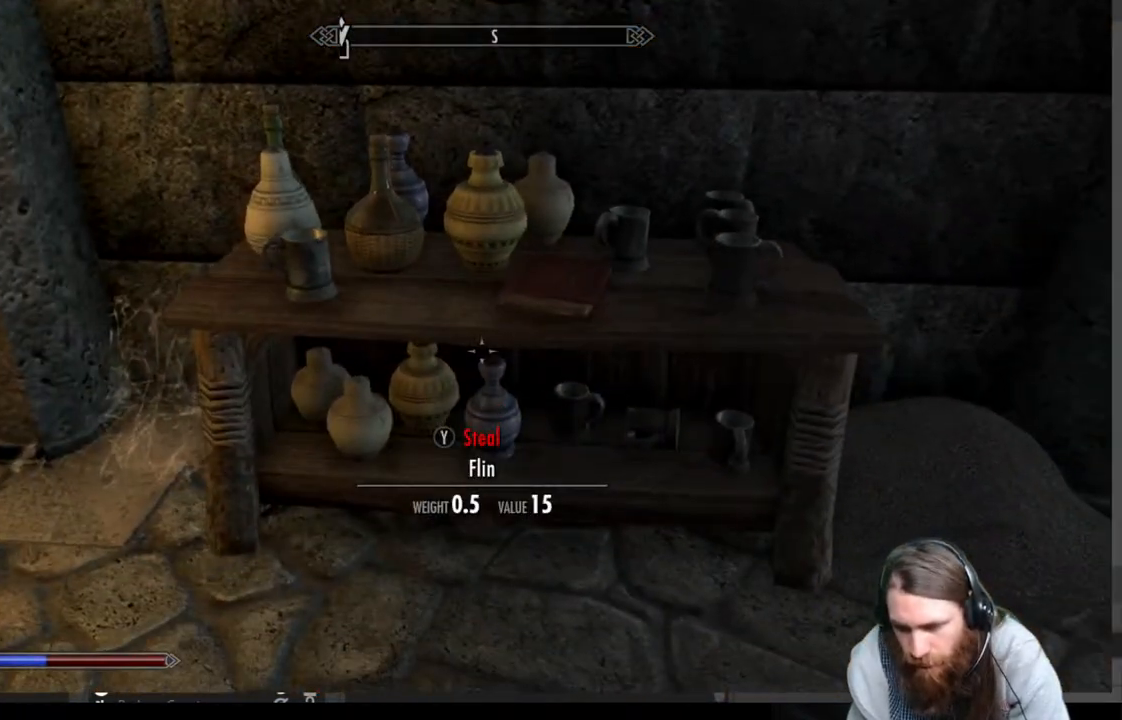
{"buttons": [], "left_stick": "center", "right_stick": "center", "events": [[250, "right_stick", "down"], [367, "right_stick", "center"]]}
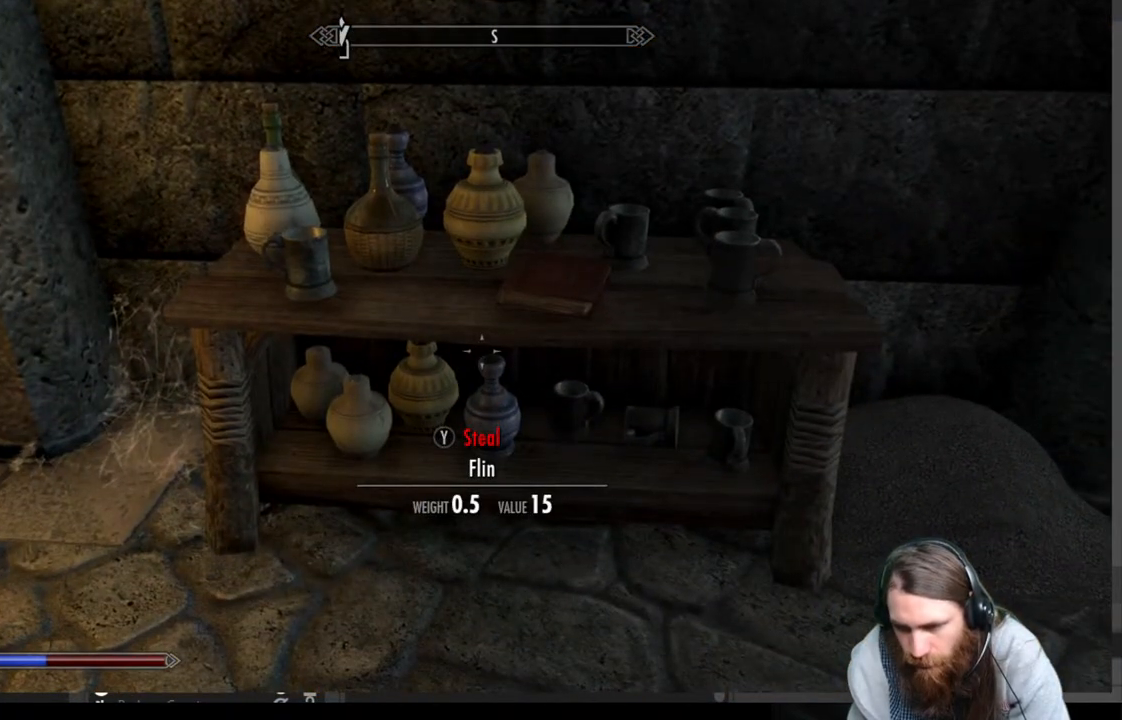
{"buttons": [], "left_stick": "center", "right_stick": "center", "events": [[100, "right_stick", "down"], [200, "left_stick", "up"], [283, "right_stick", "center"], [367, "left_stick", "center"]]}
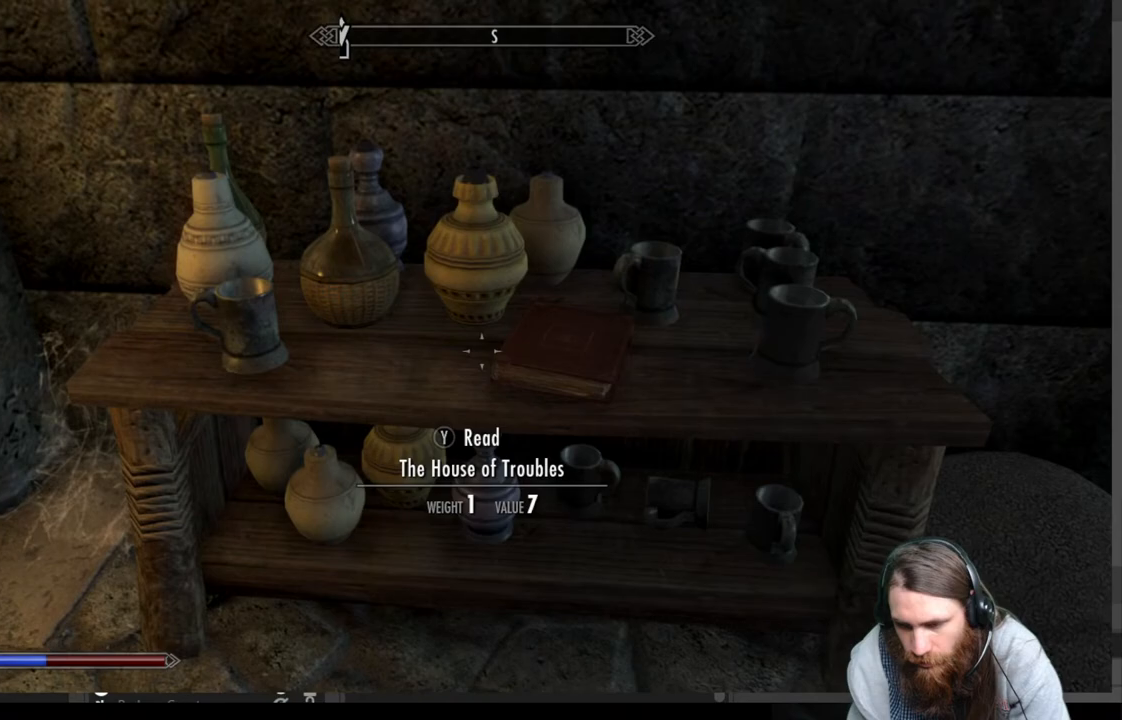
{"buttons": [], "left_stick": "center", "right_stick": "down", "events": [[17, "right_stick", "down"], [133, "right_stick", "center"], [350, "left_stick", "down"], [417, "right_stick", "down"], [500, "left_stick", "center"]]}
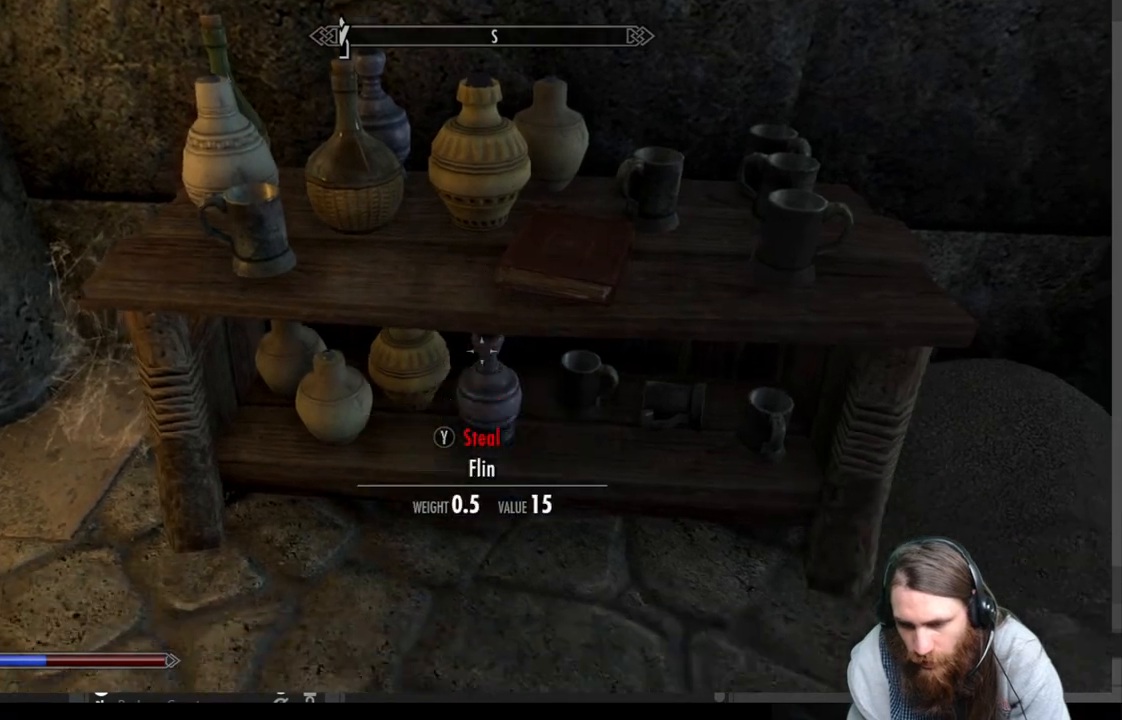
{"buttons": [], "left_stick": "center", "right_stick": "center", "events": [[67, "right_stick", "center"], [250, "right_stick", "up"], [300, "left_stick", "up"], [450, "left_stick", "center"], [483, "right_stick", "center"]]}
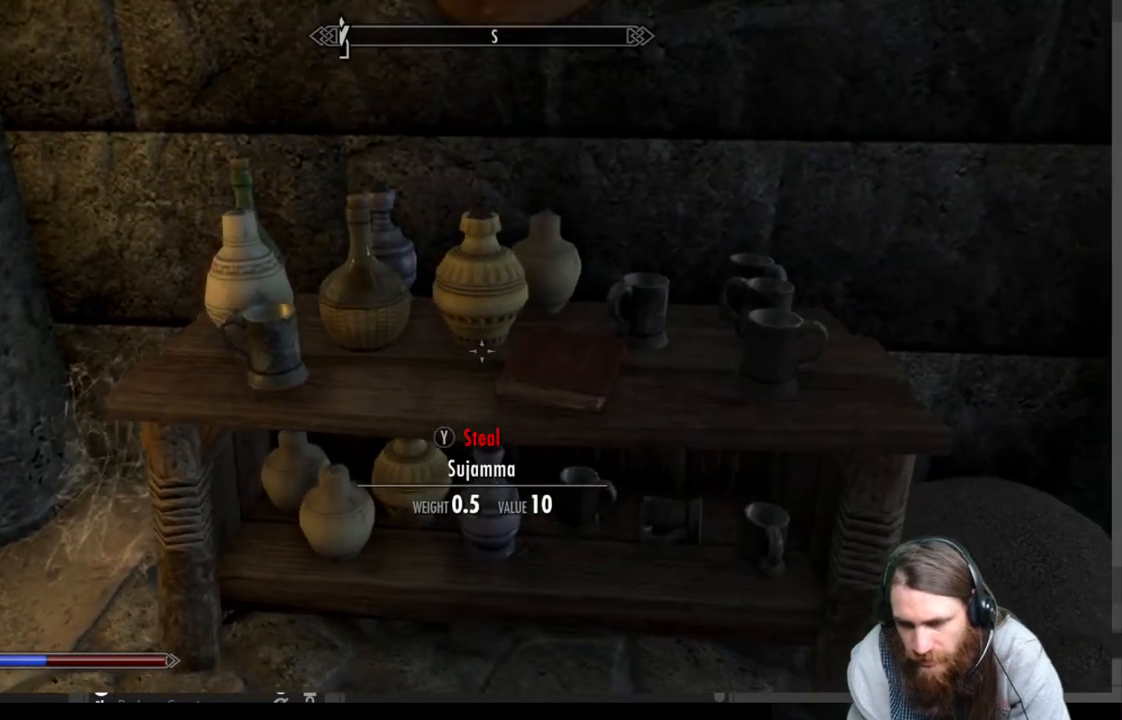
{"buttons": [], "left_stick": "center", "right_stick": "center", "events": [[350, "left_stick", "down"], [350, "right_stick", "down"], [467, "left_stick", "center"], [500, "right_stick", "center"]]}
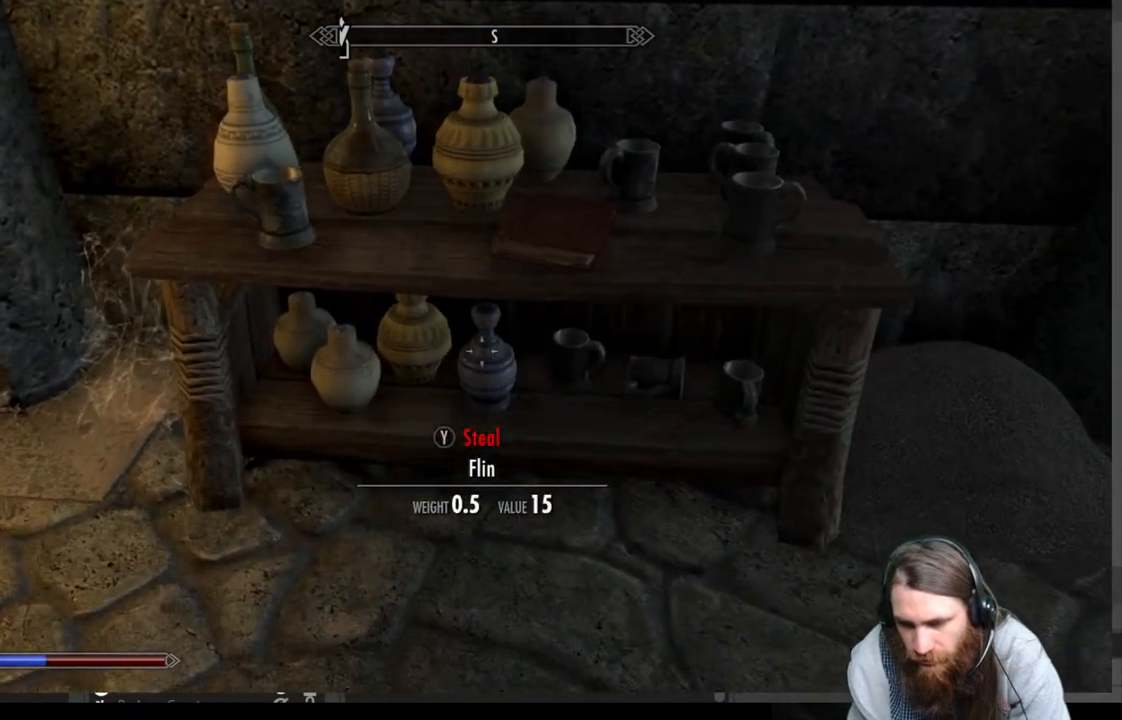
{"buttons": [], "left_stick": "center", "right_stick": "center", "events": []}
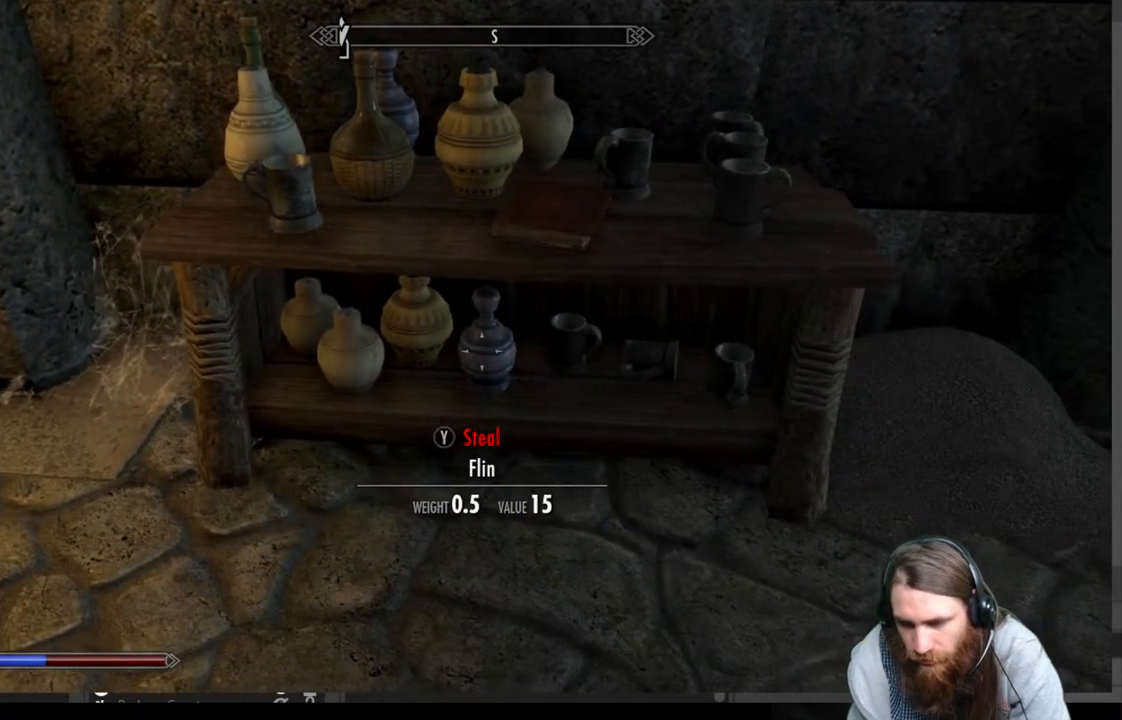
{"buttons": ["DPAD_RIGHT"], "left_stick": "center", "right_stick": "center", "events": [[117, "B", "down"], [250, "B", "up"], [417, "DPAD_RIGHT", "down"]]}
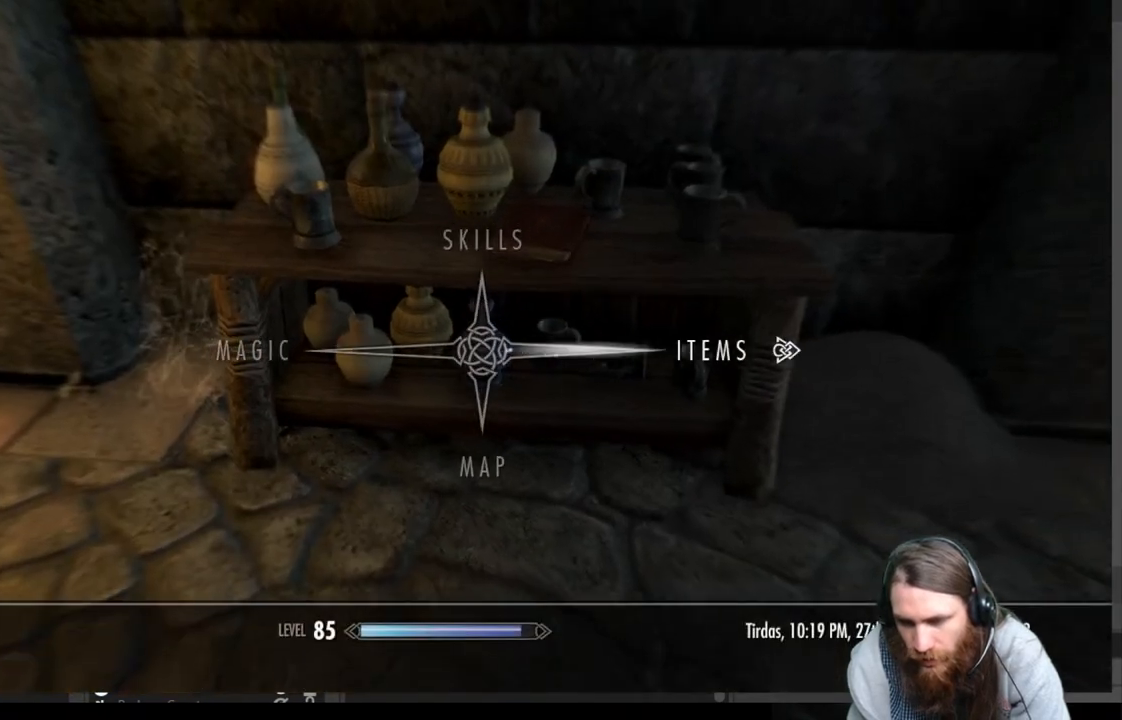
{"buttons": [], "left_stick": "center", "right_stick": "center", "events": [[50, "DPAD_RIGHT", "up"], [217, "A", "down"], [367, "A", "up"]]}
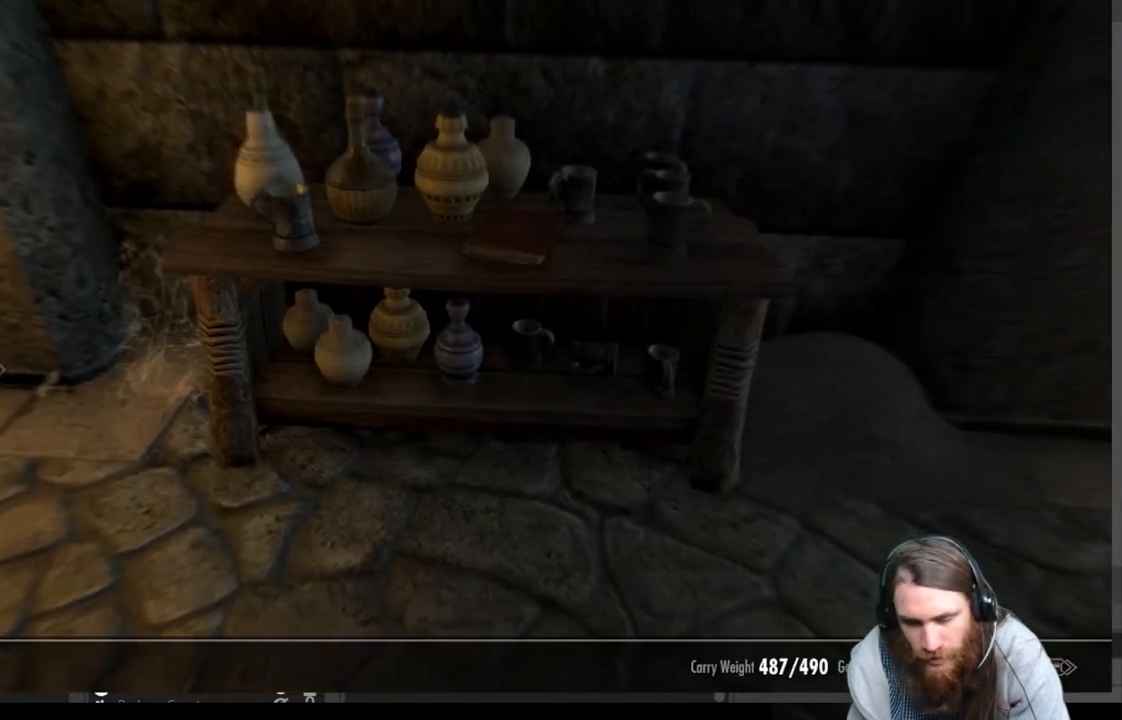
{"buttons": [], "left_stick": "center", "right_stick": "center", "events": []}
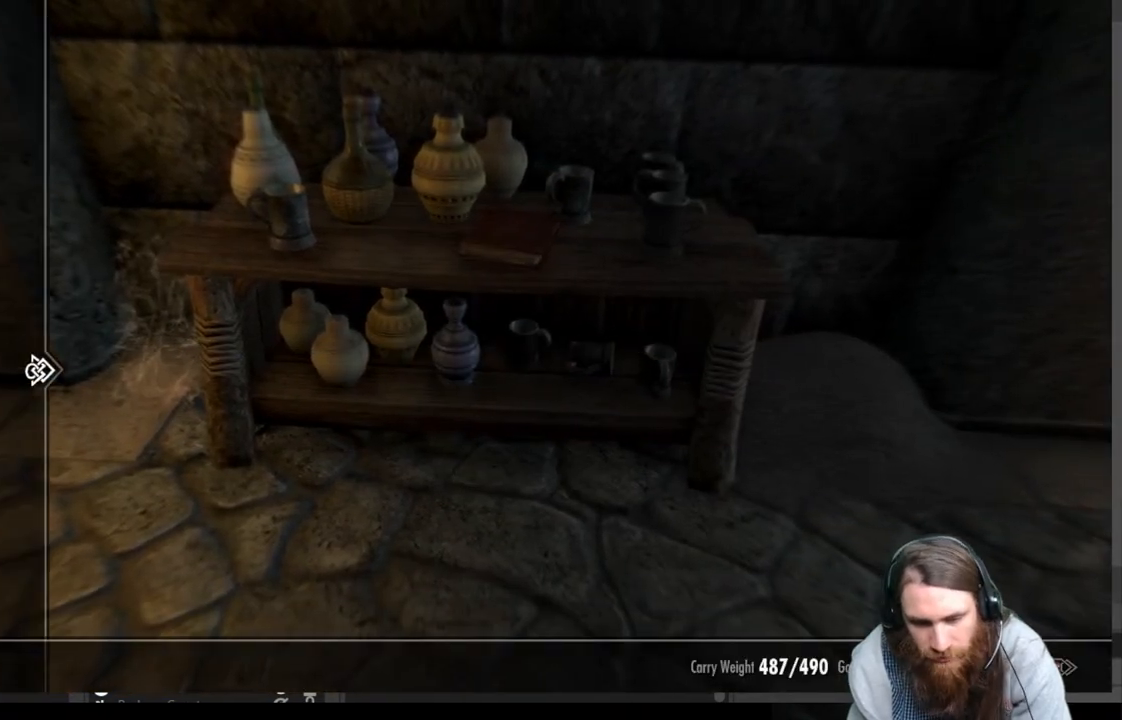
{"buttons": [], "left_stick": "center", "right_stick": "center", "events": [[150, "DPAD_DOWN", "down"], [233, "DPAD_DOWN", "up"], [317, "DPAD_DOWN", "down"], [433, "DPAD_DOWN", "up"]]}
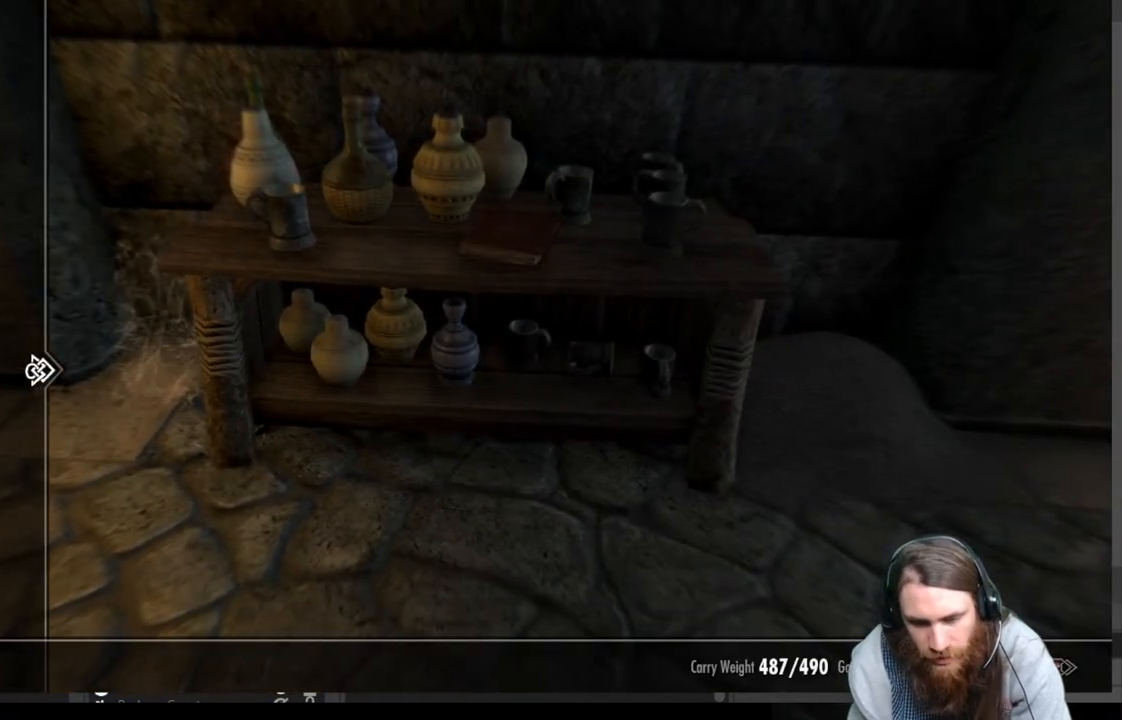
{"buttons": [], "left_stick": "center", "right_stick": "center", "events": [[200, "DPAD_UP", "down"], [283, "DPAD_UP", "up"]]}